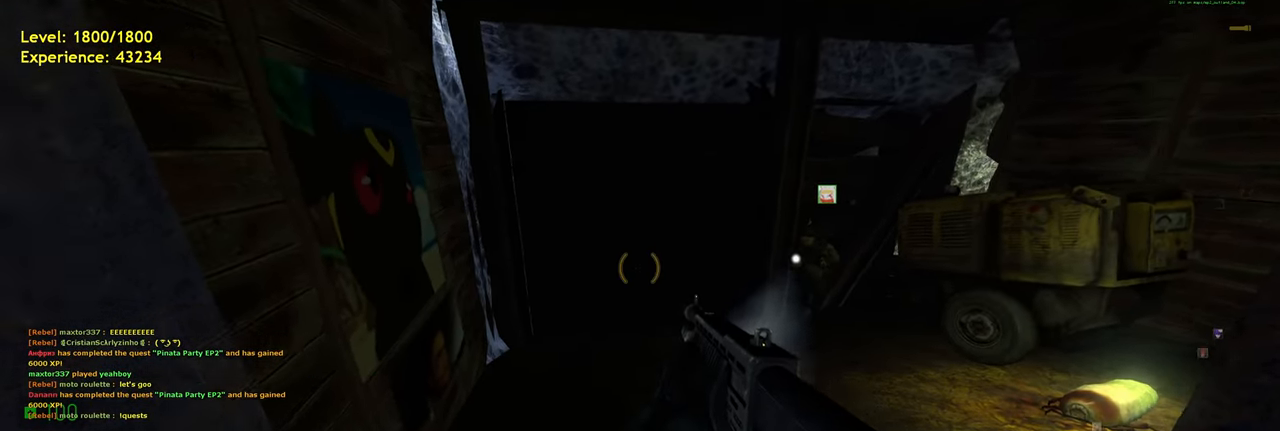
Gameplay with keyboard and mouse; each line is a JSON object with the keys and mouse buttons held at the frame after it. "events" lists presses ("down") and releases ("up") of "a", "ctrl", "d", "e", "f", "q", "r", "s", "shift", "space", "tab", "w", "mouse_left", "mouse_wheel", "mouse_right", "mouse_mb4" and "mouse_mb5" between this image and that frame as [ms after this image, input, new state], when the widget could be followed in between. "mouse_left", "mouse_wheel", "mouse_right", "mouse_mb4", "mouse_mb5" = the "left", "wheel", "right", "mb4", "mb5" buttons of the "mouse" list. No other keys are recorded. "wheel" means that the mouse wheel is clicked or scrolled. Mouse movement is not recorded.
{"keys": [], "mouse": [], "events": [[60, "s", "up"], [100, "d", "up"], [220, "mouse_wheel", "down"], [360, "mouse_wheel", "up"]]}
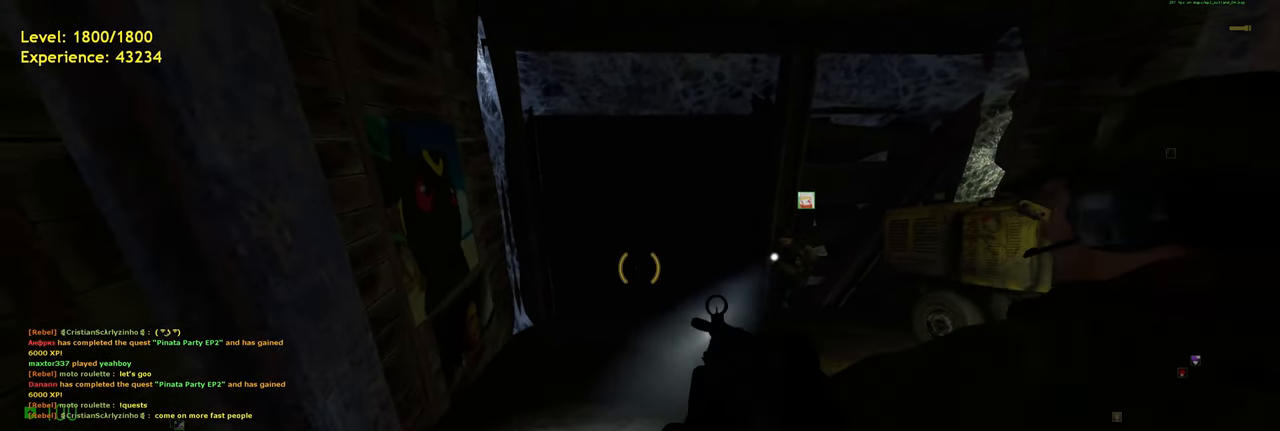
{"keys": [], "mouse": [], "events": [[220, "a", "down"], [280, "a", "up"]]}
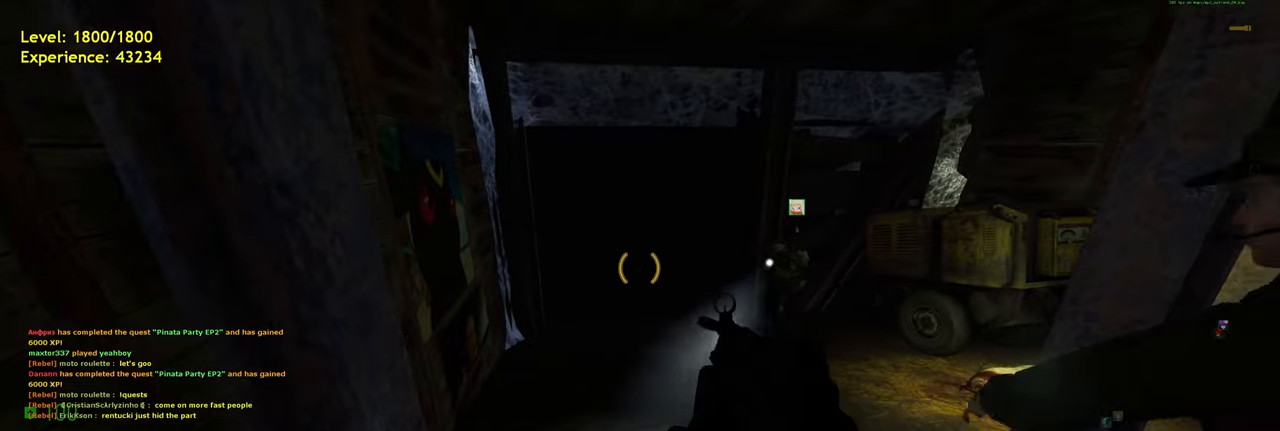
{"keys": [], "mouse": []}
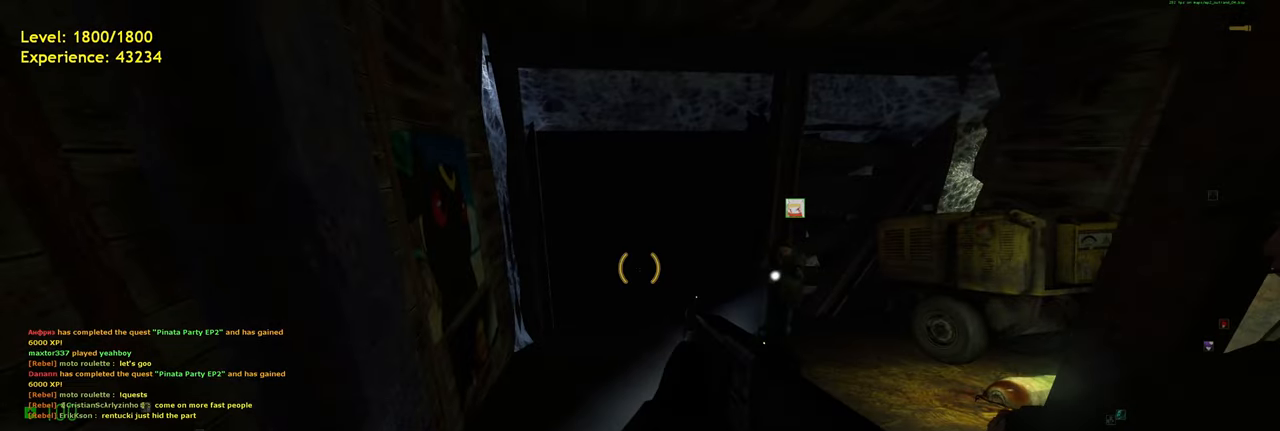
{"keys": [], "mouse": [], "events": [[60, "mouse_wheel", "down"], [180, "mouse_wheel", "up"]]}
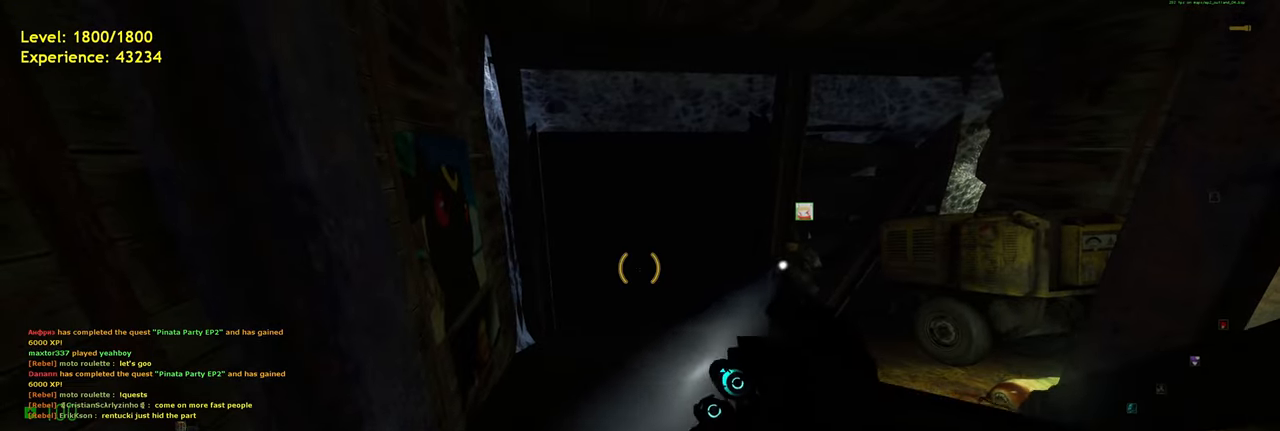
{"keys": ["w"], "mouse": [], "events": [[480, "w", "down"]]}
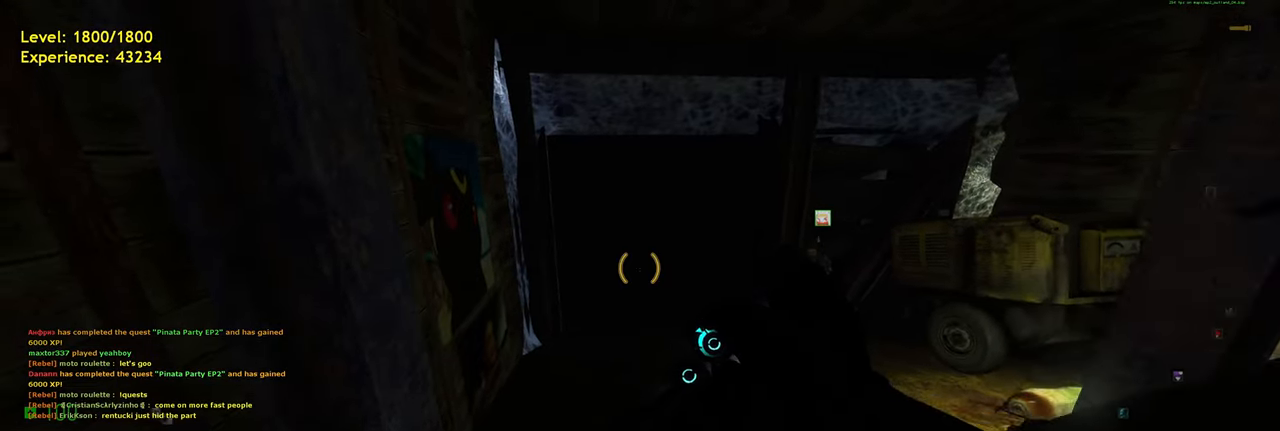
{"keys": [], "mouse": [], "events": [[80, "w", "up"], [340, "d", "down"], [400, "d", "up"]]}
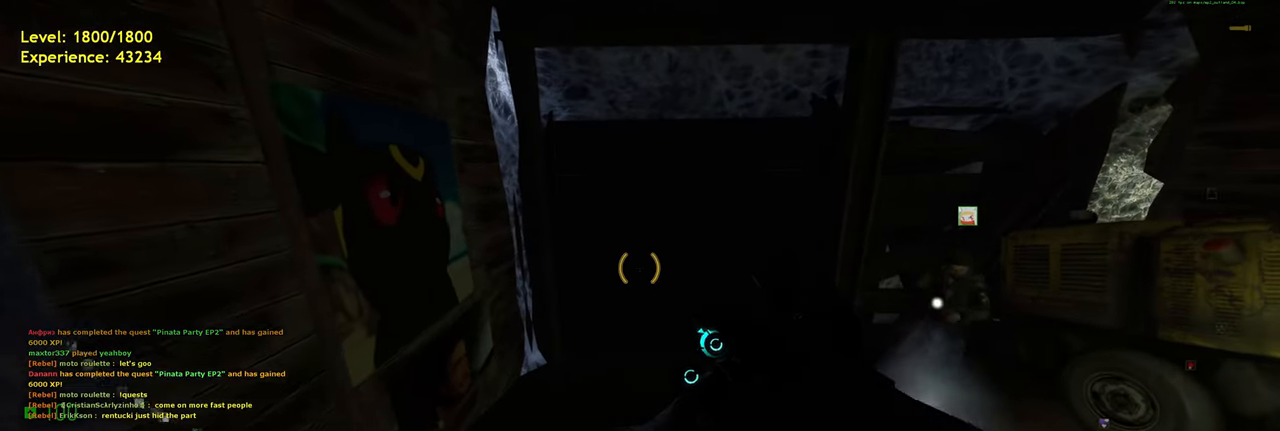
{"keys": [], "mouse": [], "events": [[20, "mouse_wheel", "down"], [160, "mouse_wheel", "up"]]}
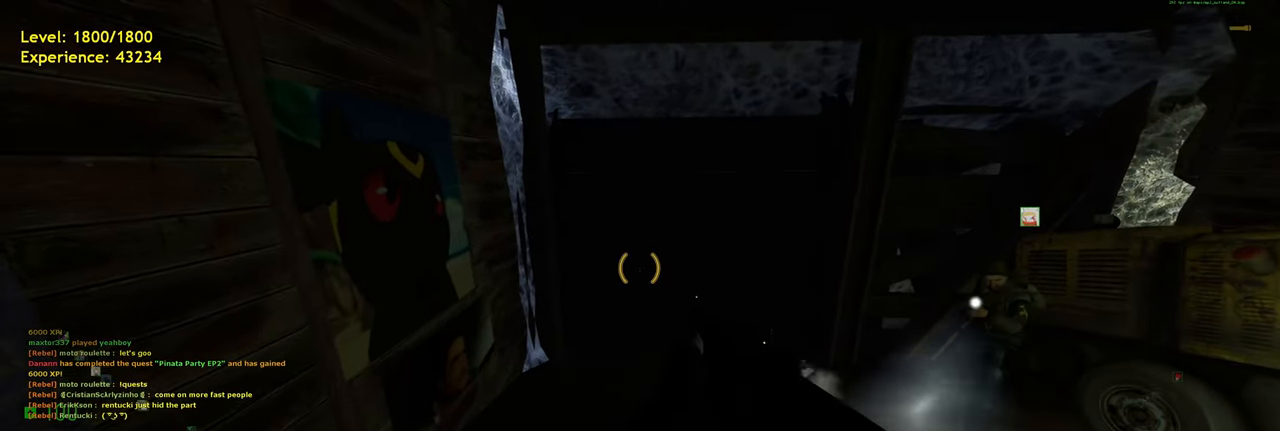
{"keys": [], "mouse": [], "events": [[40, "w", "down"], [220, "w", "up"]]}
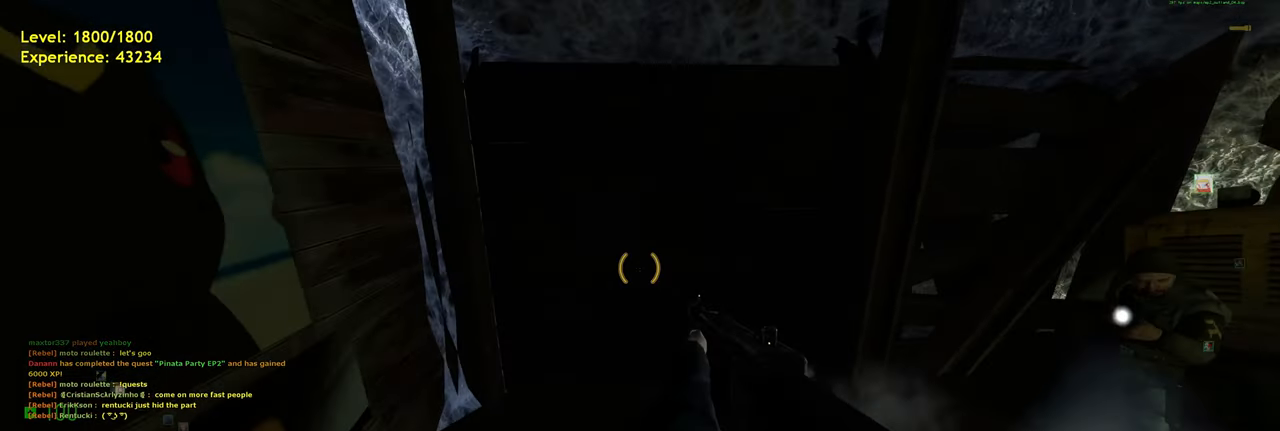
{"keys": [], "mouse": [], "events": [[300, "f", "down"], [400, "f", "up"]]}
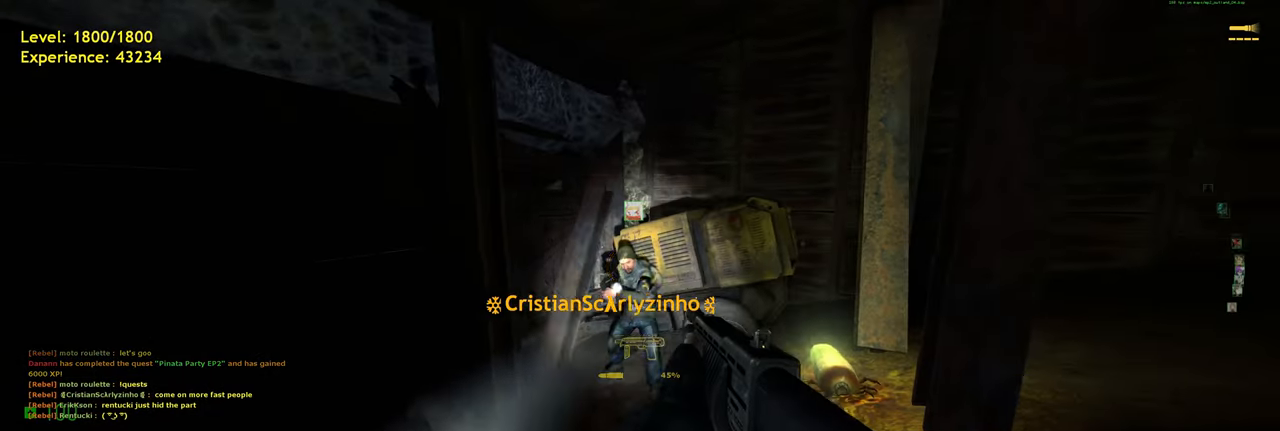
{"keys": [], "mouse": [], "events": []}
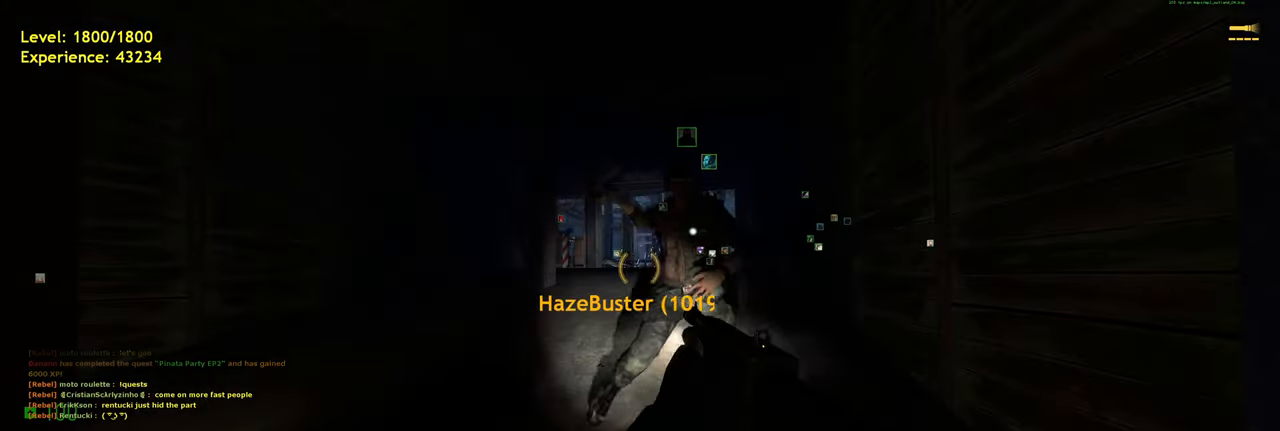
{"keys": [], "mouse": [], "events": []}
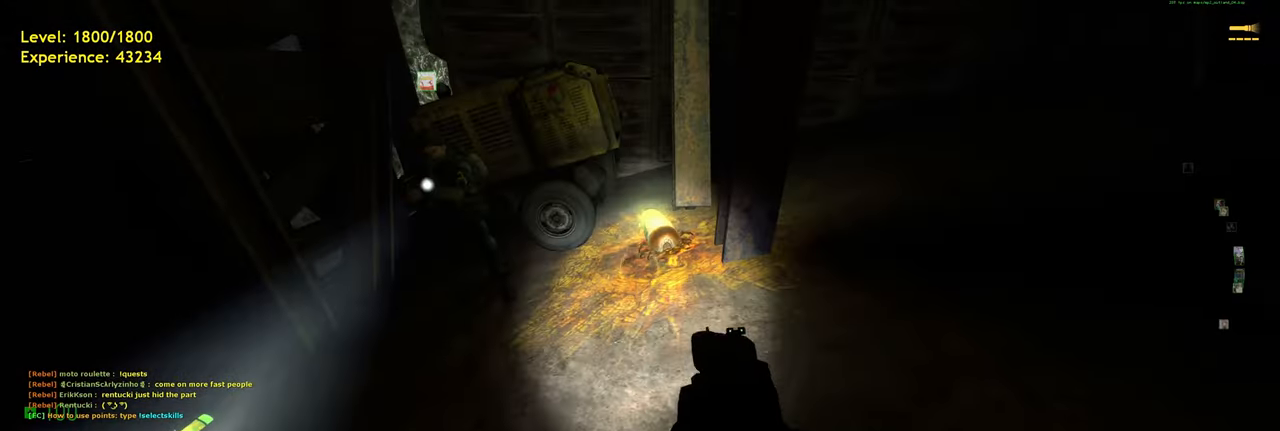
{"keys": [], "mouse": [], "events": []}
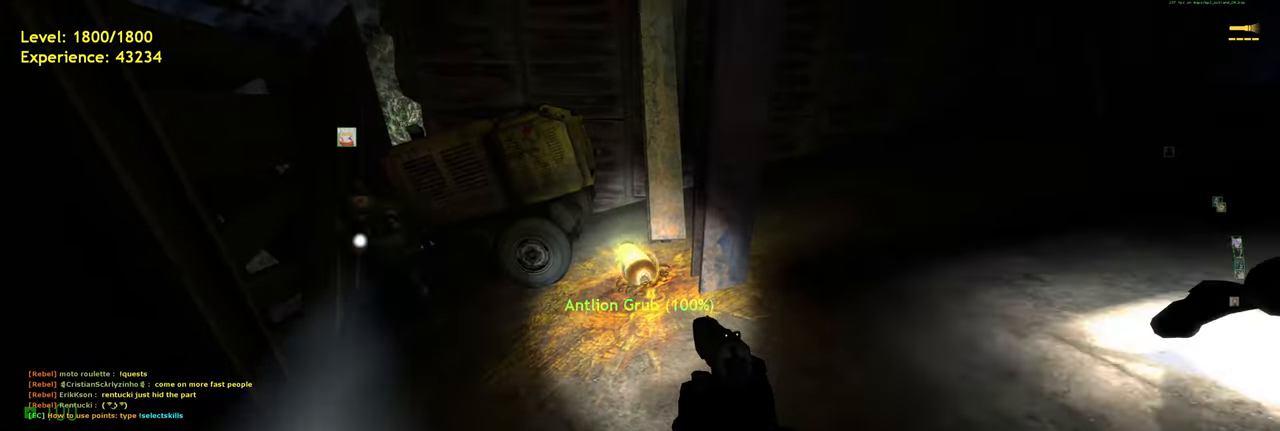
{"keys": [], "mouse": [], "events": []}
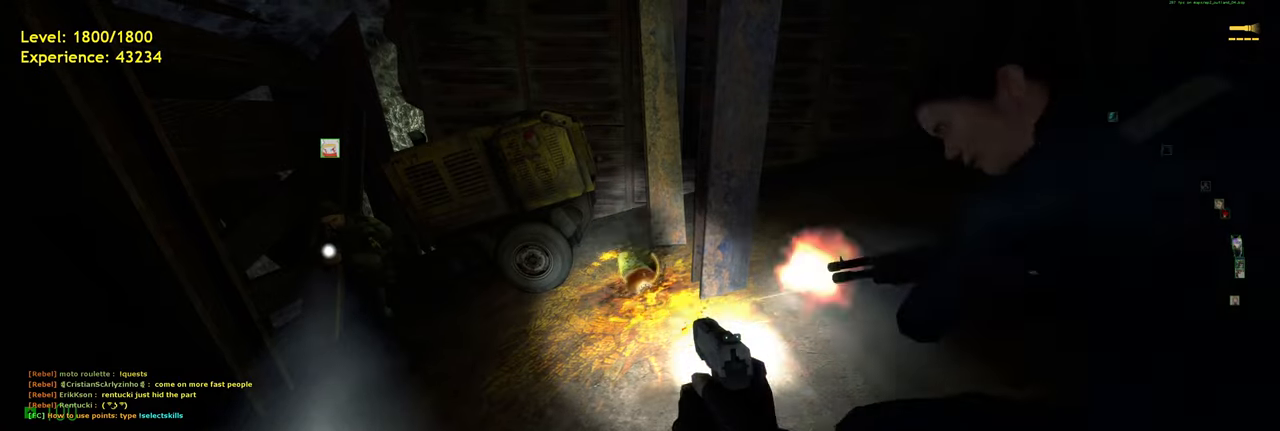
{"keys": [], "mouse": [], "events": [[80, "mouse_left", "down"], [200, "mouse_left", "up"]]}
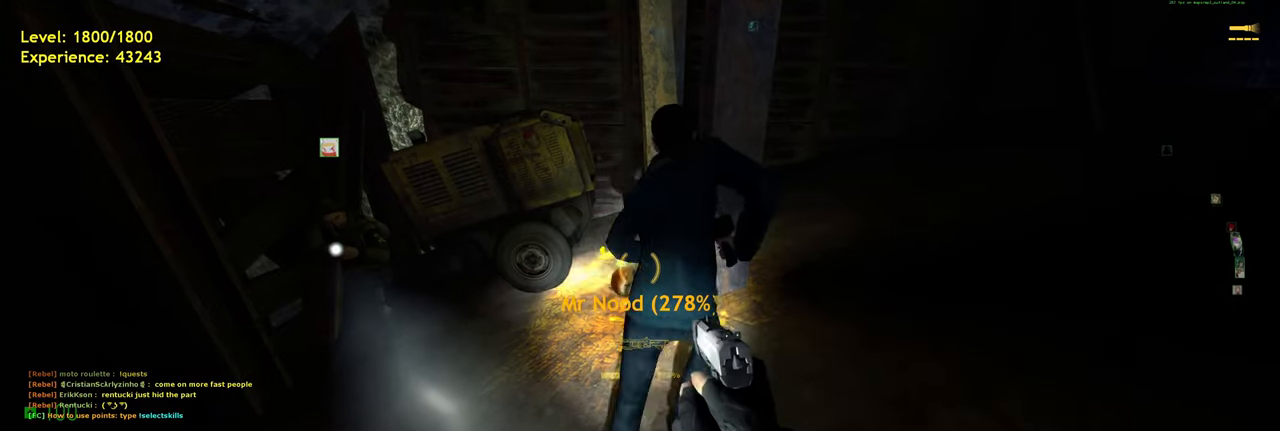
{"keys": [], "mouse": [], "events": [[280, "s", "down"], [340, "s", "up"]]}
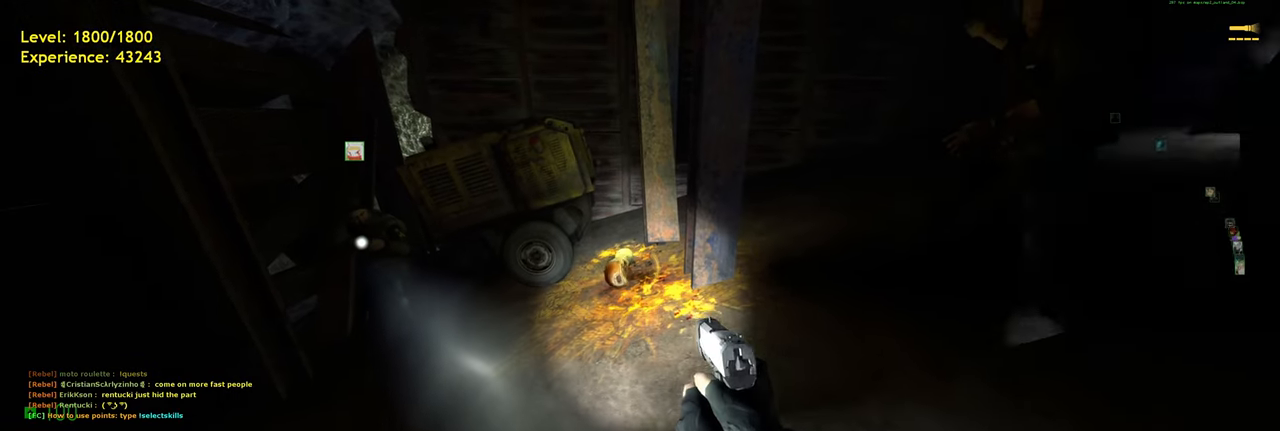
{"keys": [], "mouse": [], "events": [[140, "r", "down"], [240, "r", "up"]]}
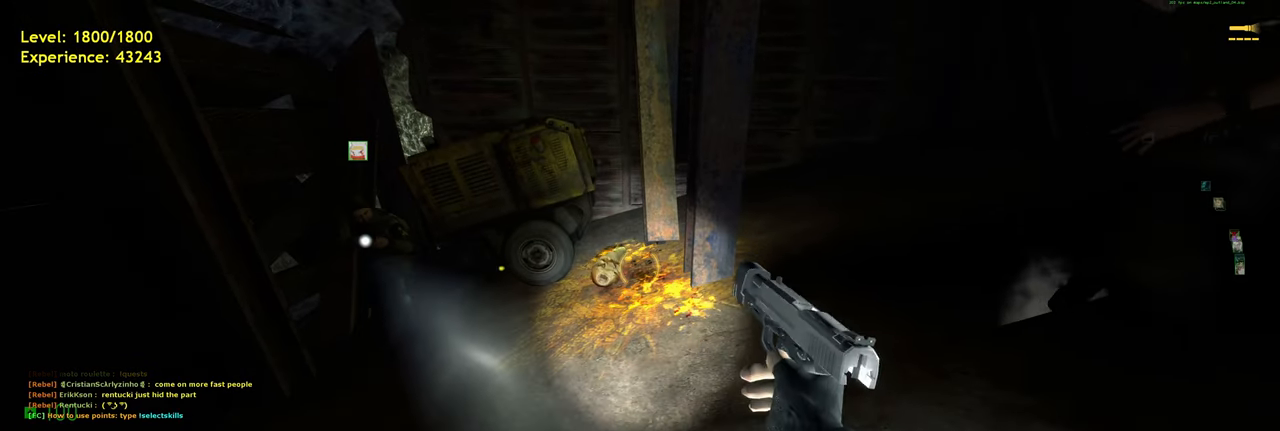
{"keys": [], "mouse": [], "events": []}
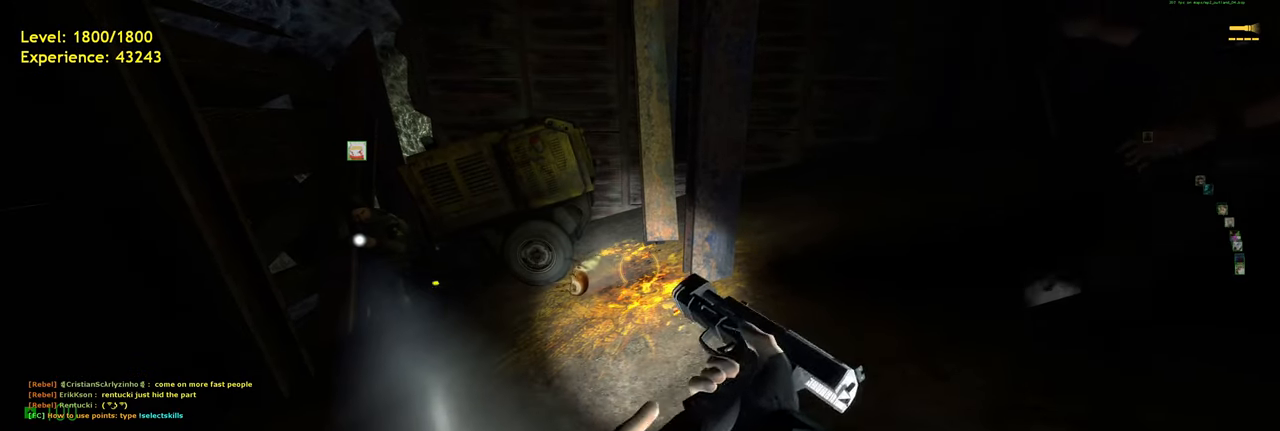
{"keys": [], "mouse": [], "events": []}
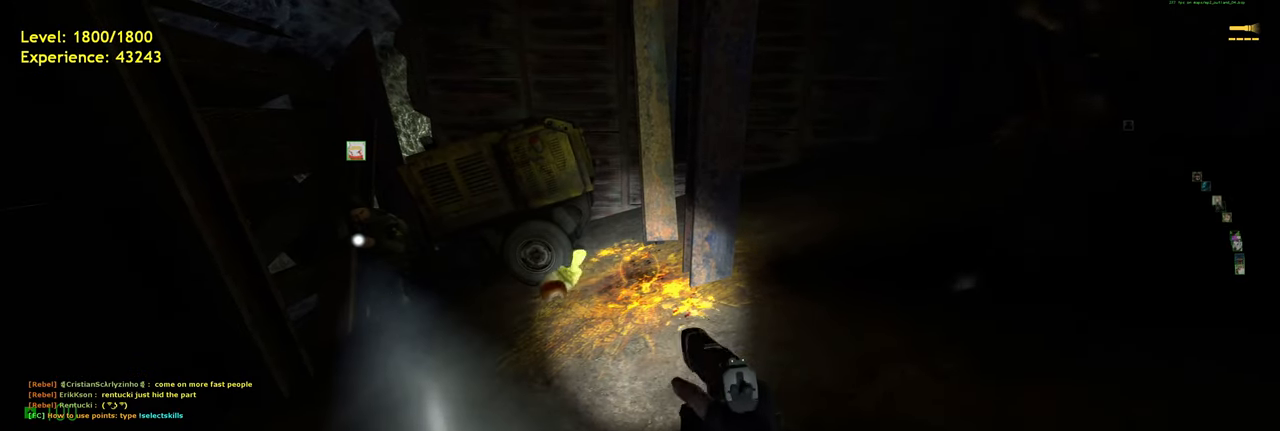
{"keys": [], "mouse": [], "events": []}
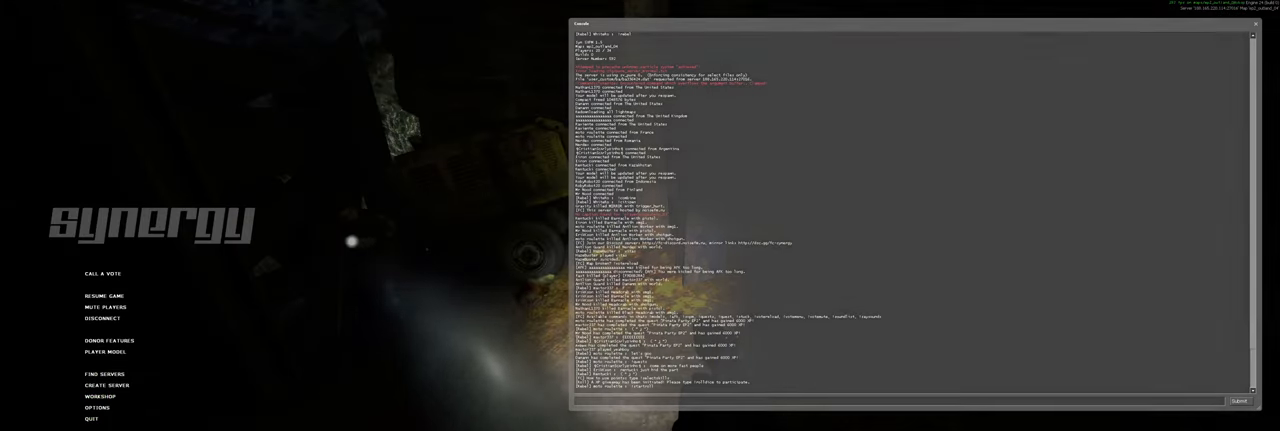
{"keys": [], "mouse": [], "events": []}
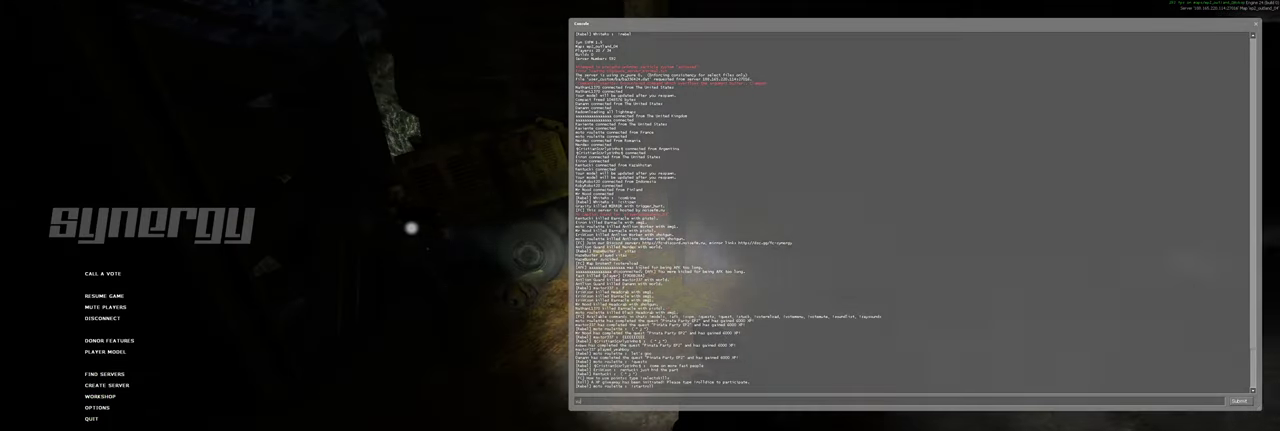
{"keys": [], "mouse": [], "events": [[80, "e", "down"], [160, "w", "down"], [220, "e", "up"], [320, "w", "up"]]}
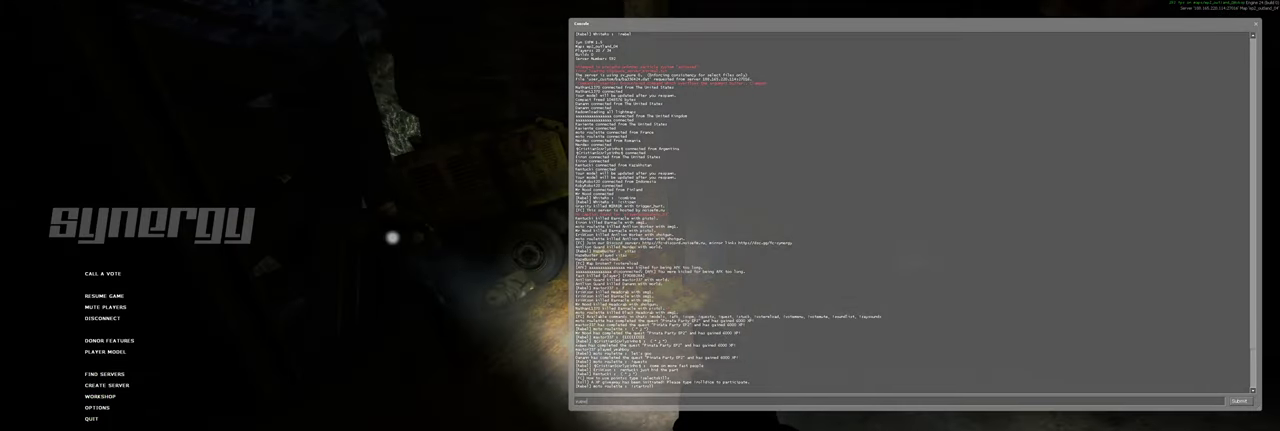
{"keys": [], "mouse": [], "events": []}
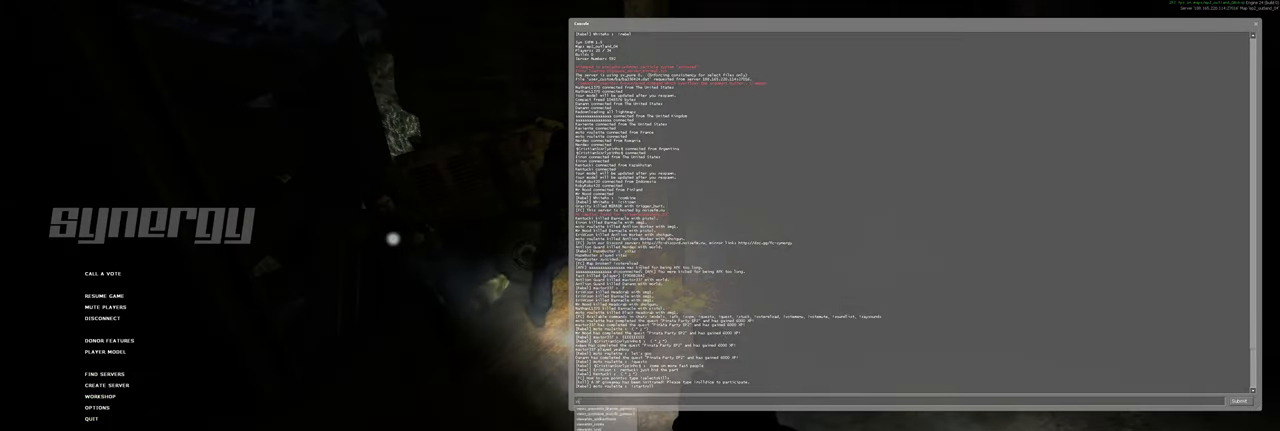
{"keys": ["d", "e"], "mouse": [], "events": [[40, "e", "down"], [100, "w", "down"], [160, "e", "up"], [240, "w", "up"], [420, "d", "down"], [480, "e", "down"]]}
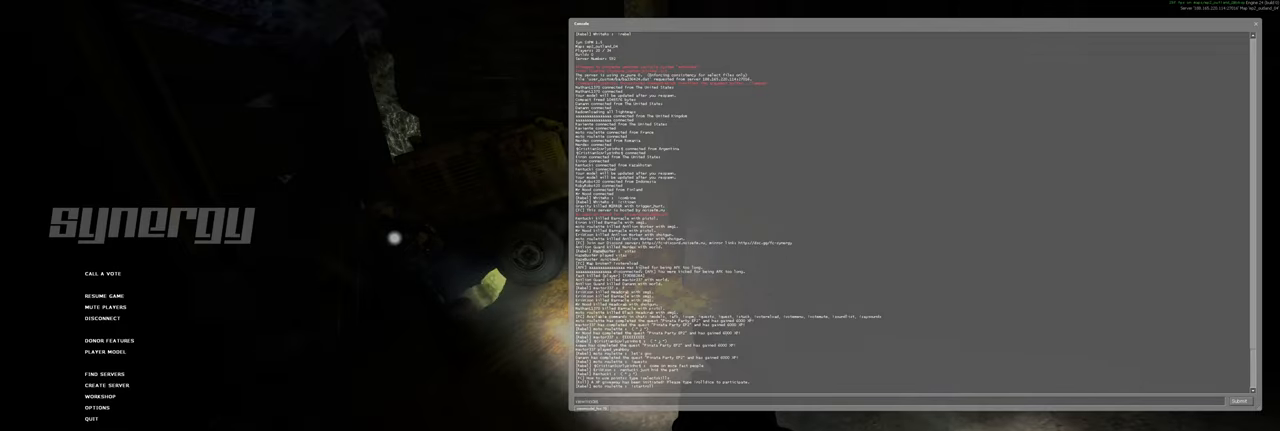
{"keys": [], "mouse": [], "events": [[40, "d", "up"], [100, "e", "up"]]}
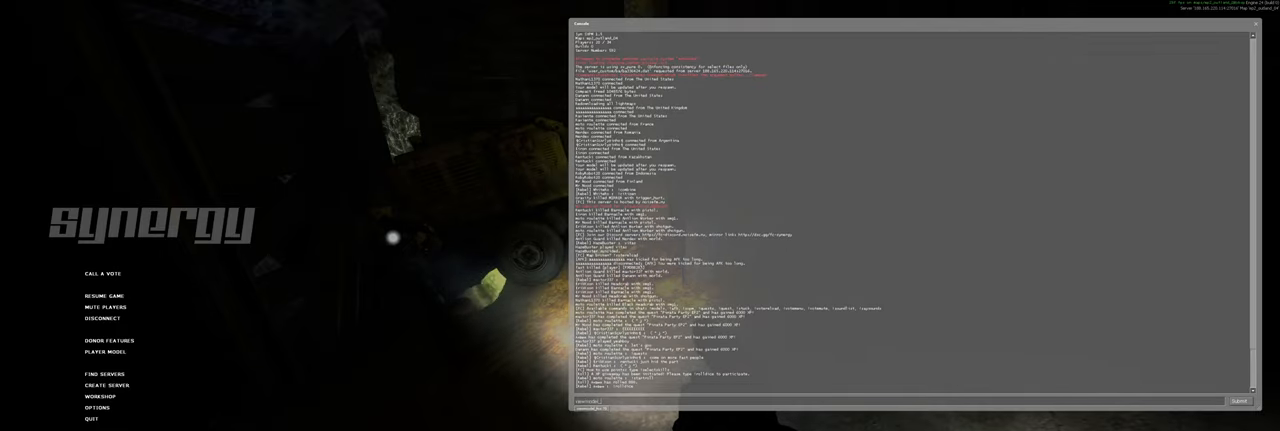
{"keys": [], "mouse": [], "events": [[20, "f", "down"], [80, "f", "up"], [360, "space", "down"], [440, "space", "up"]]}
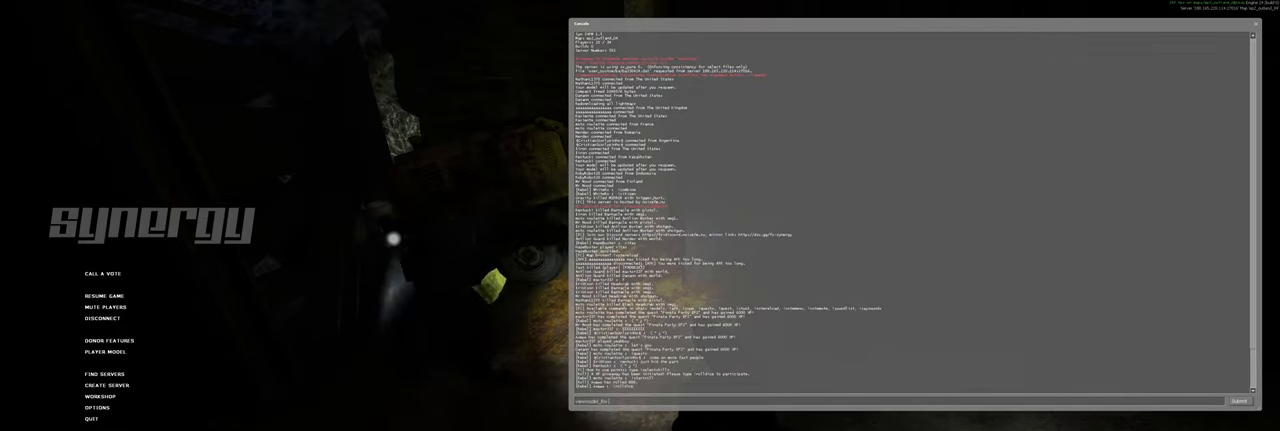
{"keys": [], "mouse": [], "events": []}
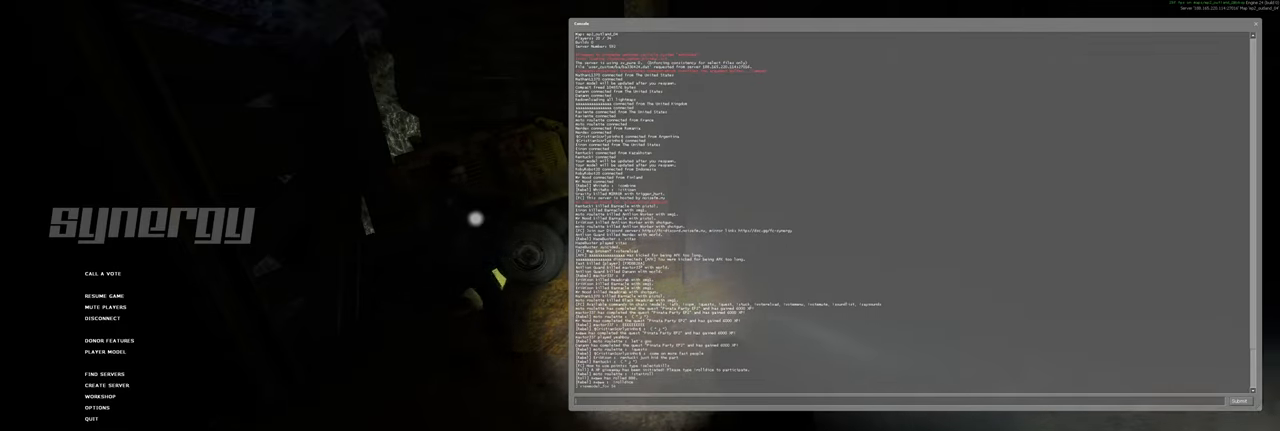
{"keys": [], "mouse": [], "events": []}